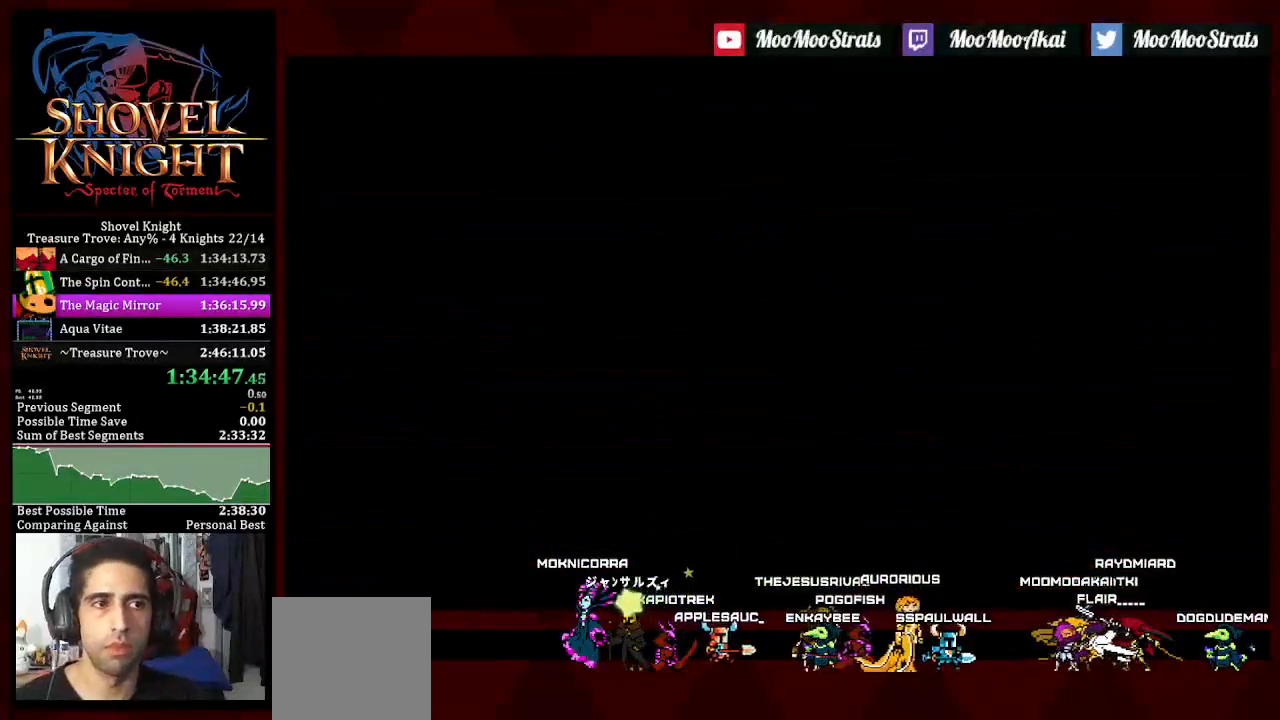
Gameplay with a controller (PlayStation layout); each line is a JSON object with the inputs held at the frame after it. "events" lists button and stick changes between this image and that frame as [ms after this image, input, new state], when the widget could be followed in between. Not read: START.
{"buttons": ["CROSS"], "left_stick": "center", "right_stick": "center", "events": [[117, "SQUARE", "down"], [217, "CROSS", "down"], [300, "CROSS", "up"], [367, "CROSS", "down"], [433, "CROSS", "up"], [483, "CROSS", "down"], [500, "SQUARE", "up"]]}
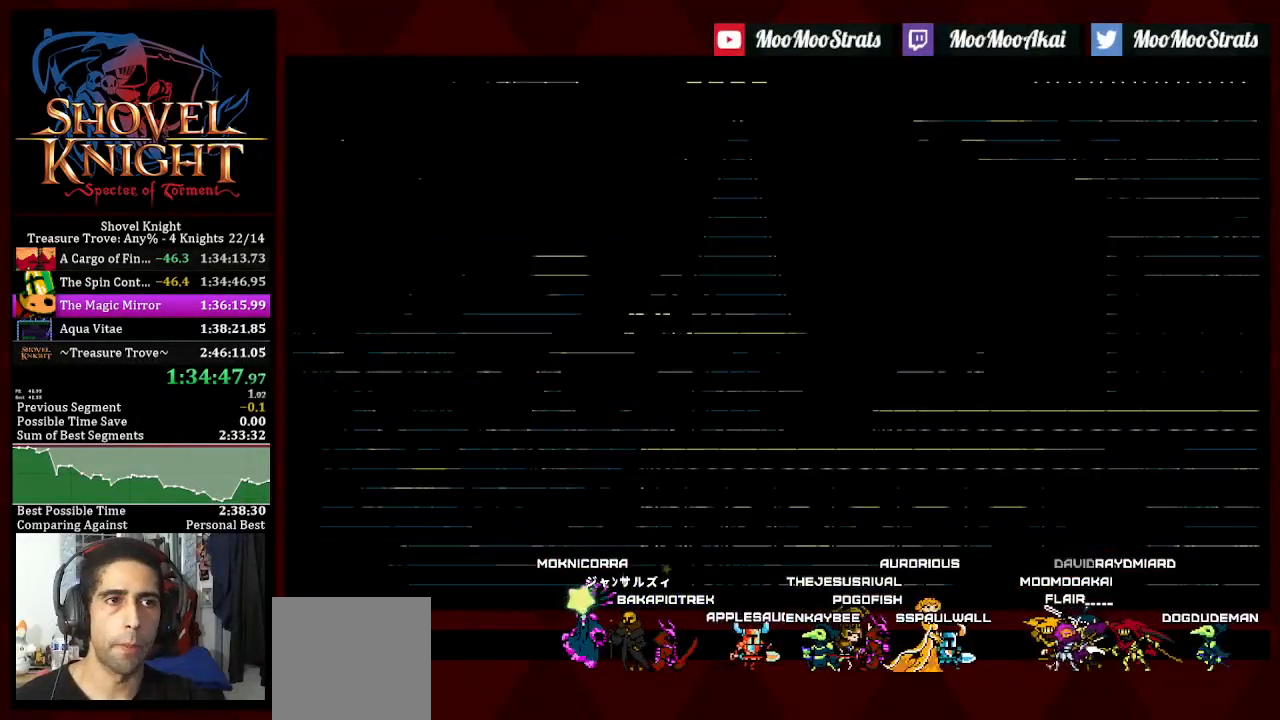
{"buttons": ["SQUARE"], "left_stick": "center", "right_stick": "center", "events": [[50, "SQUARE", "down"], [67, "CROSS", "up"], [117, "CROSS", "down"], [200, "CROSS", "up"], [250, "CROSS", "down"], [333, "CROSS", "up"], [400, "CROSS", "down"], [467, "CROSS", "up"]]}
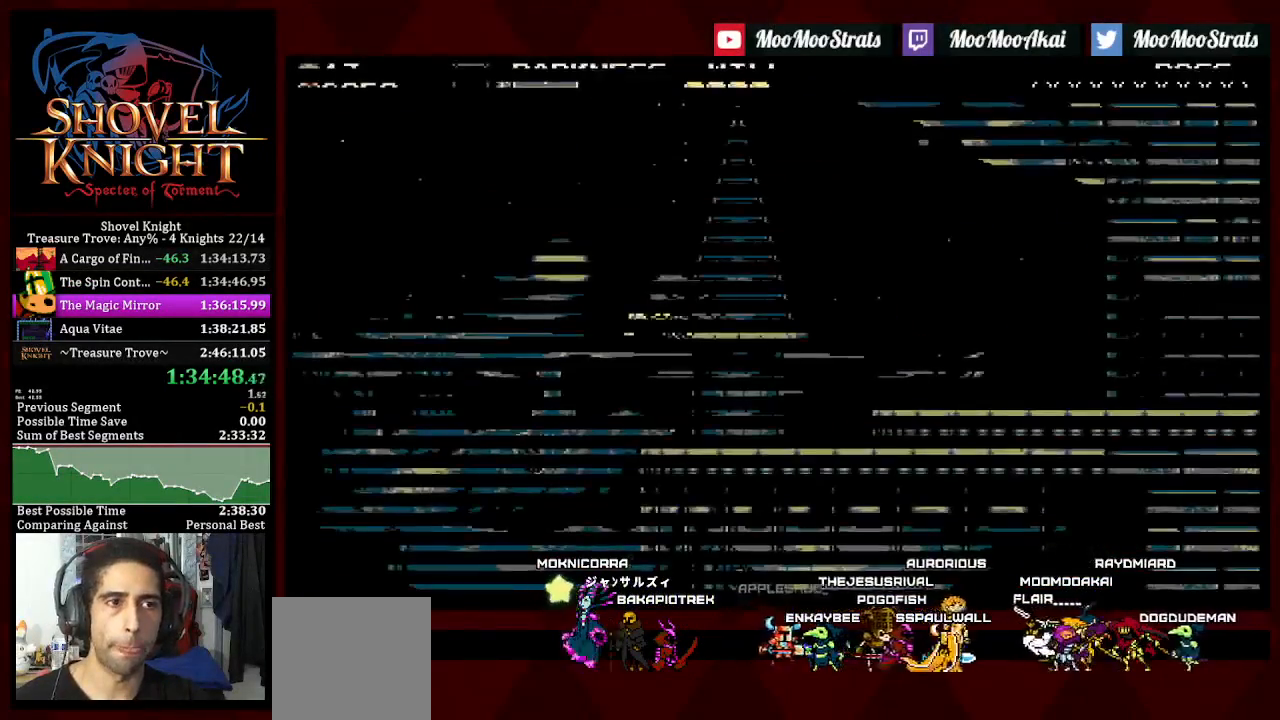
{"buttons": ["SQUARE"], "left_stick": "center", "right_stick": "center", "events": [[17, "CROSS", "down"], [200, "CROSS", "up"]]}
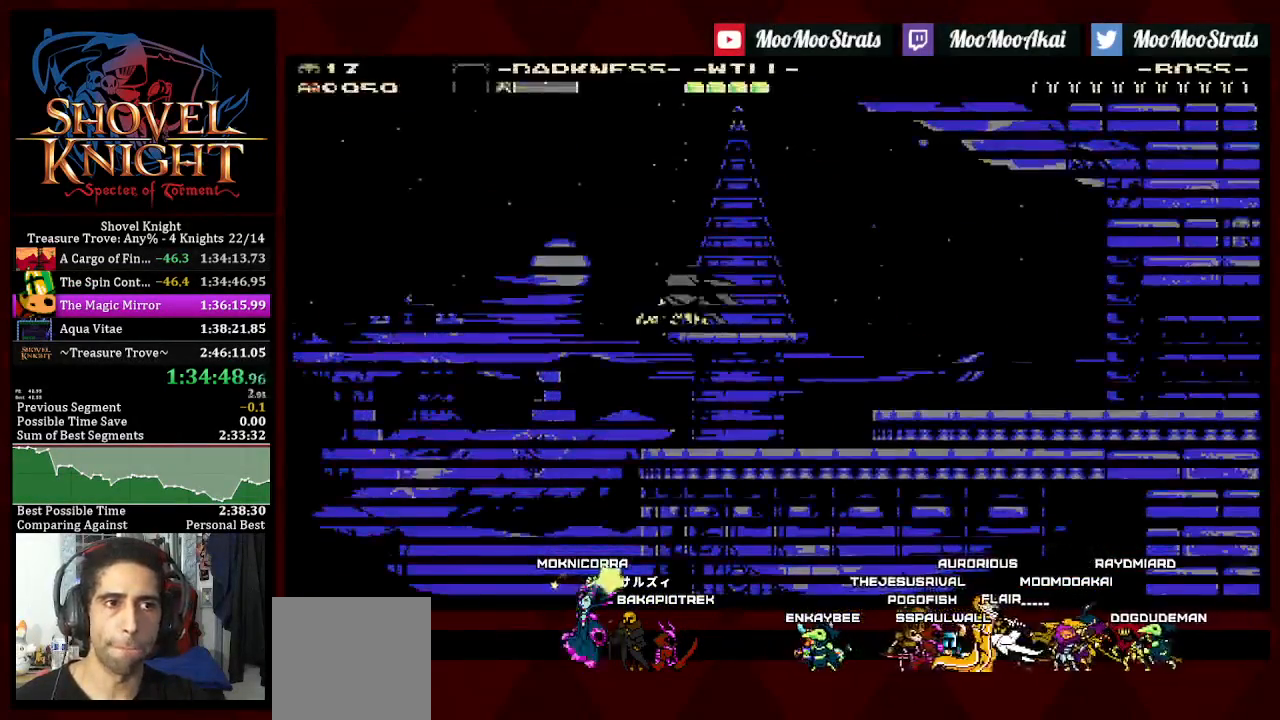
{"buttons": ["SQUARE", "DPAD_RIGHT"], "left_stick": "center", "right_stick": "center", "events": [[50, "DPAD_RIGHT", "down"]]}
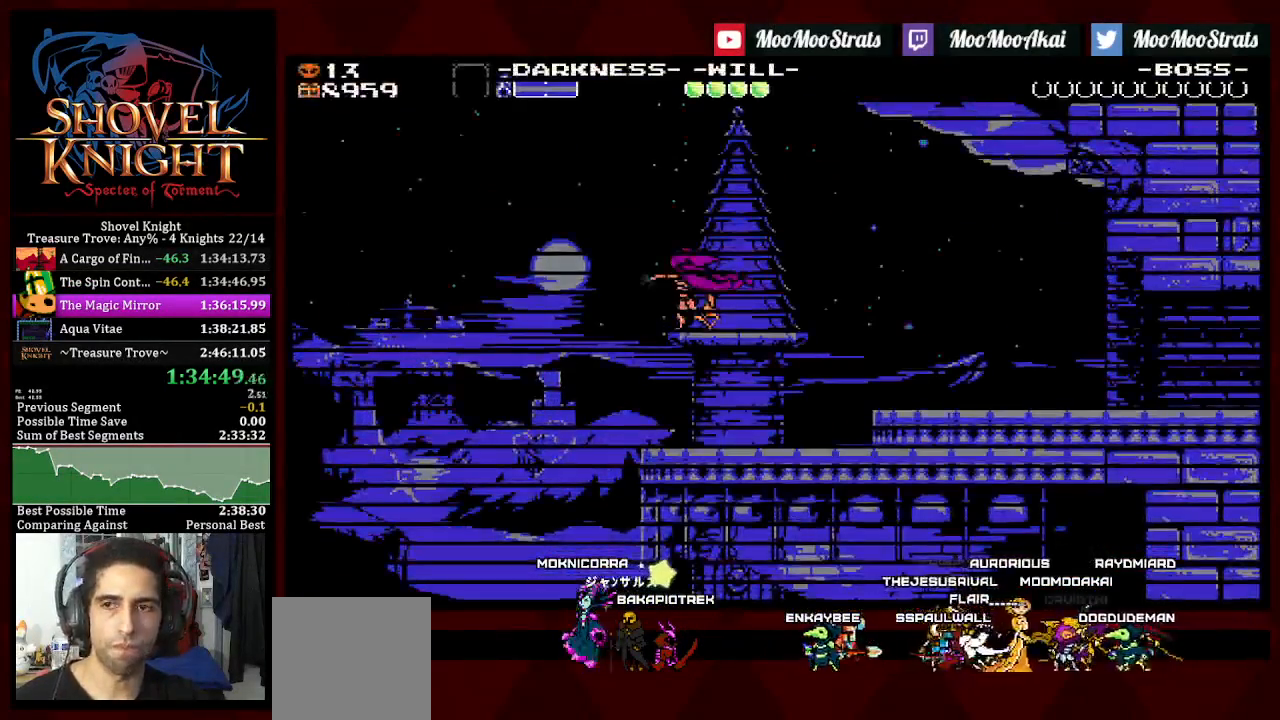
{"buttons": ["DPAD_RIGHT"], "left_stick": "center", "right_stick": "center", "events": [[200, "DPAD_DOWN", "down"], [217, "DPAD_DOWN", "up"], [417, "CROSS", "down"], [467, "CROSS", "up"], [500, "SQUARE", "up"]]}
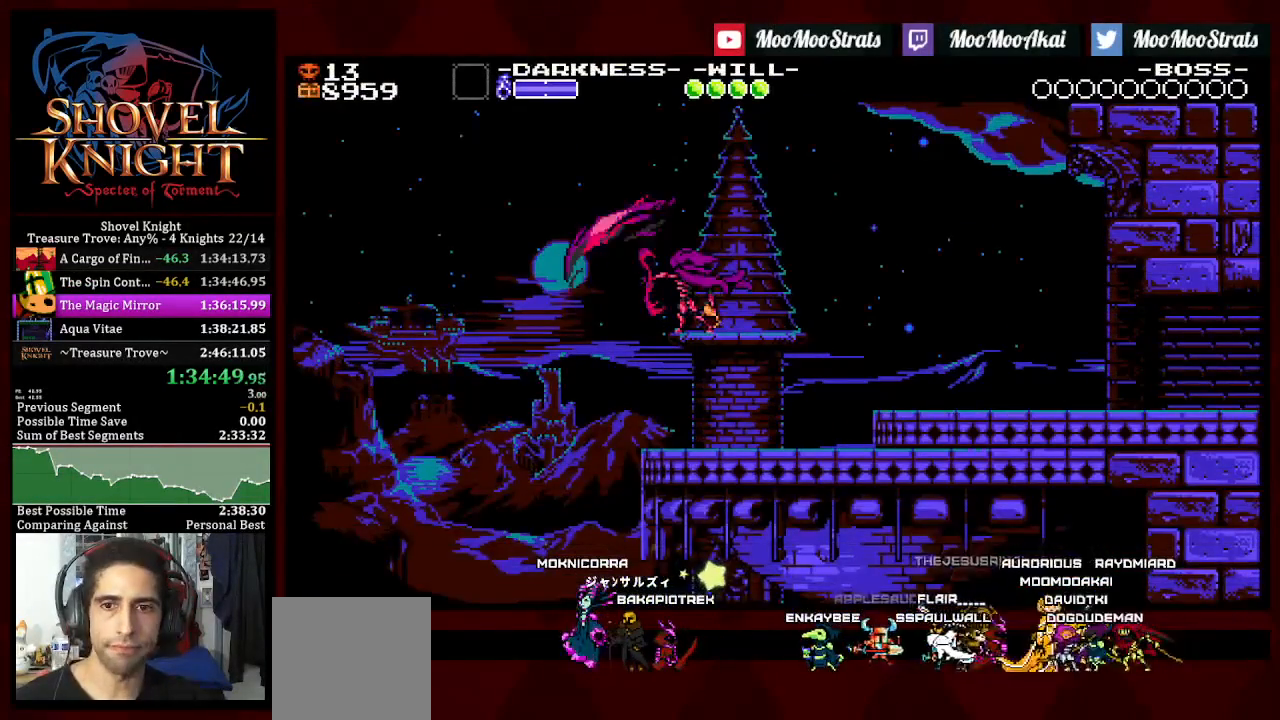
{"buttons": ["CROSS", "DPAD_RIGHT"], "left_stick": "center", "right_stick": "center", "events": [[50, "CROSS", "down"], [100, "CROSS", "up"], [200, "CROSS", "down"], [250, "CROSS", "up"], [317, "CROSS", "down"], [383, "CROSS", "up"], [483, "CROSS", "down"]]}
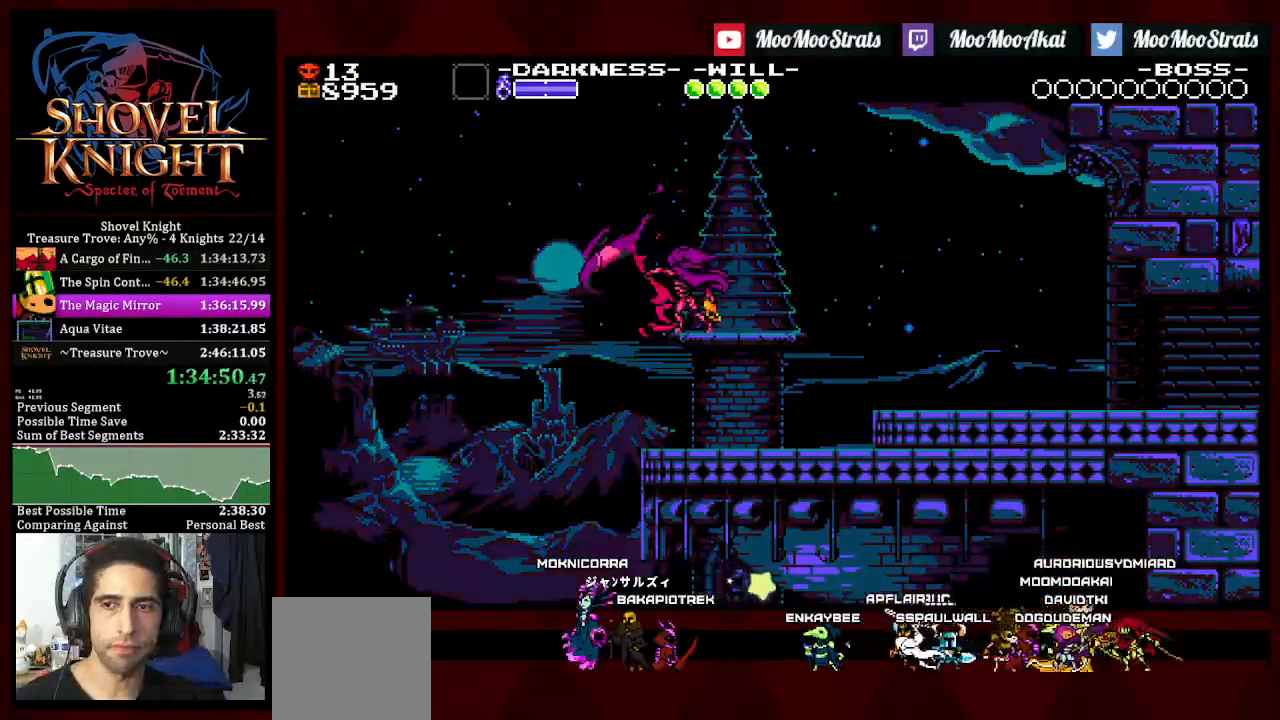
{"buttons": ["DPAD_RIGHT"], "left_stick": "center", "right_stick": "center", "events": [[33, "CROSS", "up"], [117, "CROSS", "down"], [167, "CROSS", "up"], [250, "CROSS", "down"], [300, "CROSS", "up"], [400, "CROSS", "down"], [450, "CROSS", "up"]]}
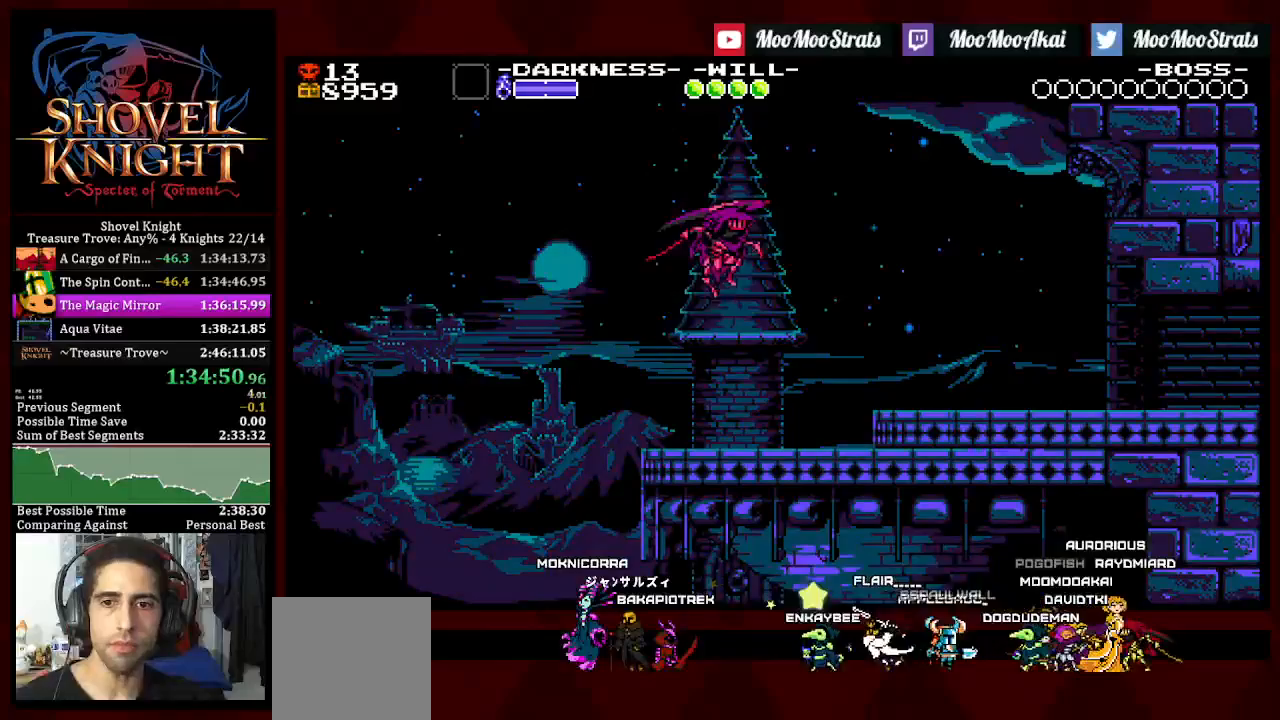
{"buttons": ["DPAD_RIGHT"], "left_stick": "center", "right_stick": "center", "events": [[33, "CROSS", "down"], [83, "CROSS", "up"], [167, "CROSS", "down"], [217, "CROSS", "up"], [283, "CROSS", "down"], [350, "CROSS", "up"]]}
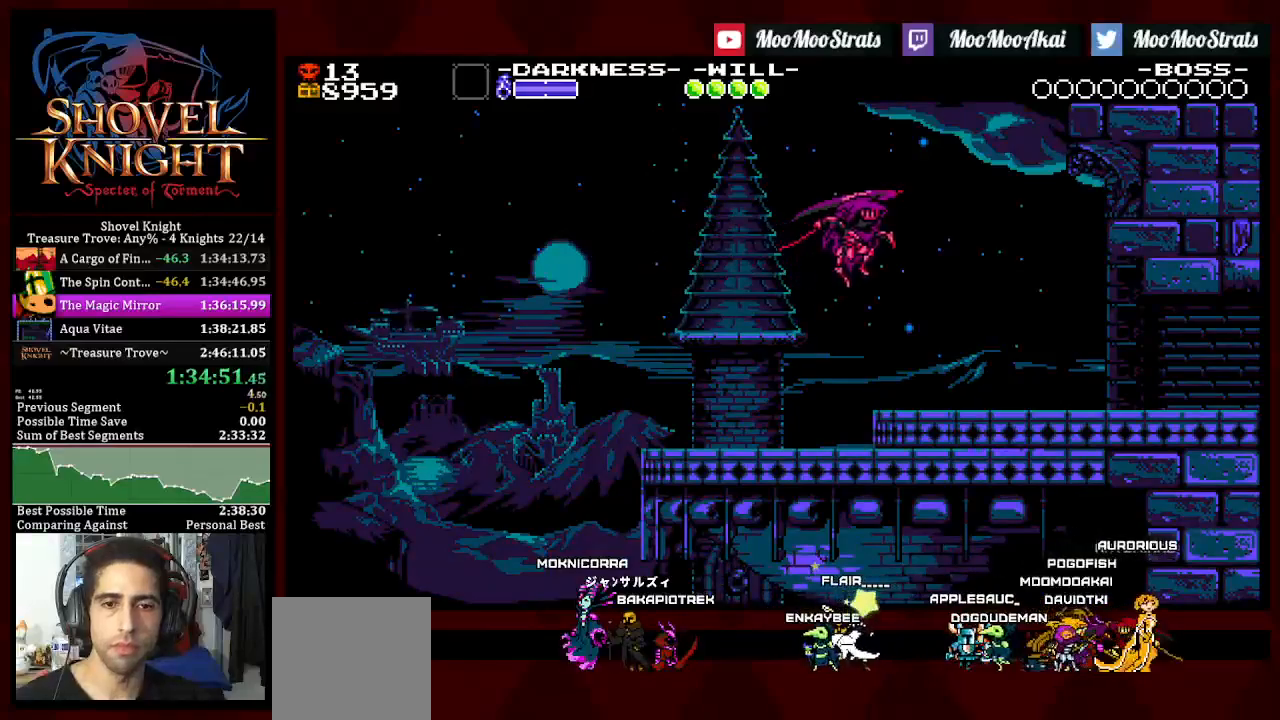
{"buttons": ["DPAD_RIGHT"], "left_stick": "center", "right_stick": "center", "events": []}
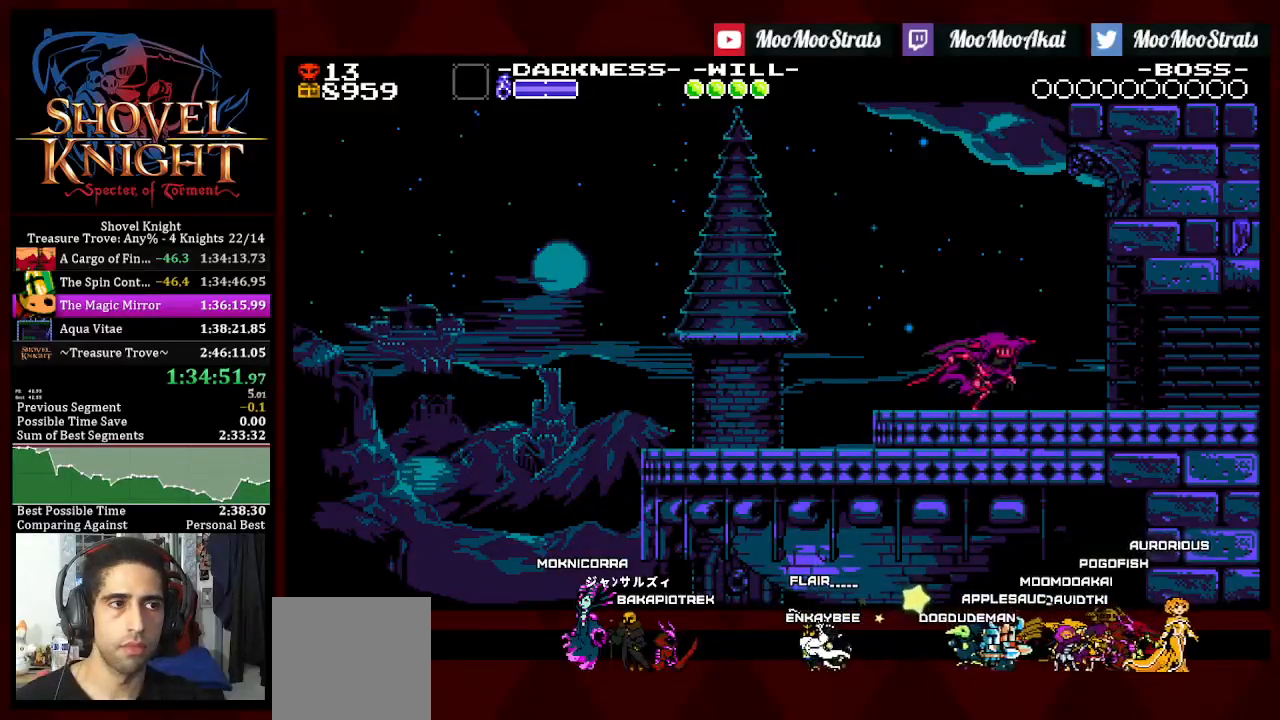
{"buttons": ["DPAD_RIGHT"], "left_stick": "center", "right_stick": "center", "events": []}
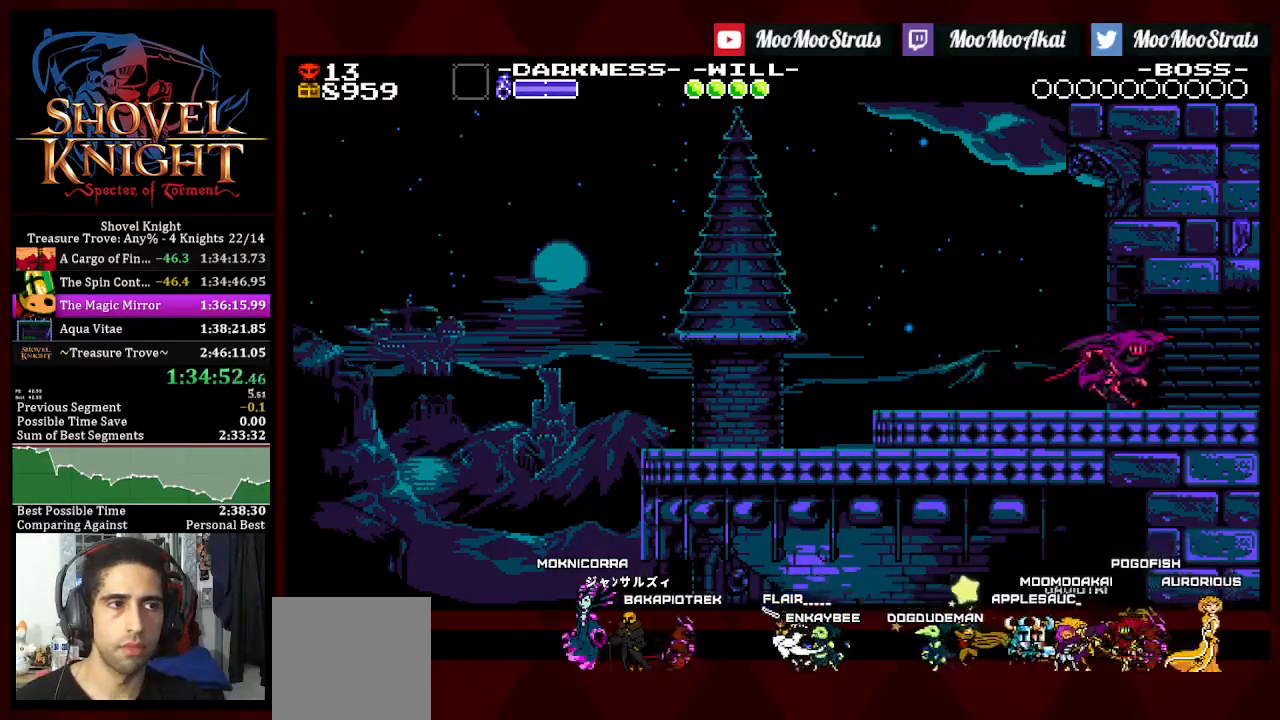
{"buttons": ["DPAD_RIGHT"], "left_stick": "center", "right_stick": "center", "events": []}
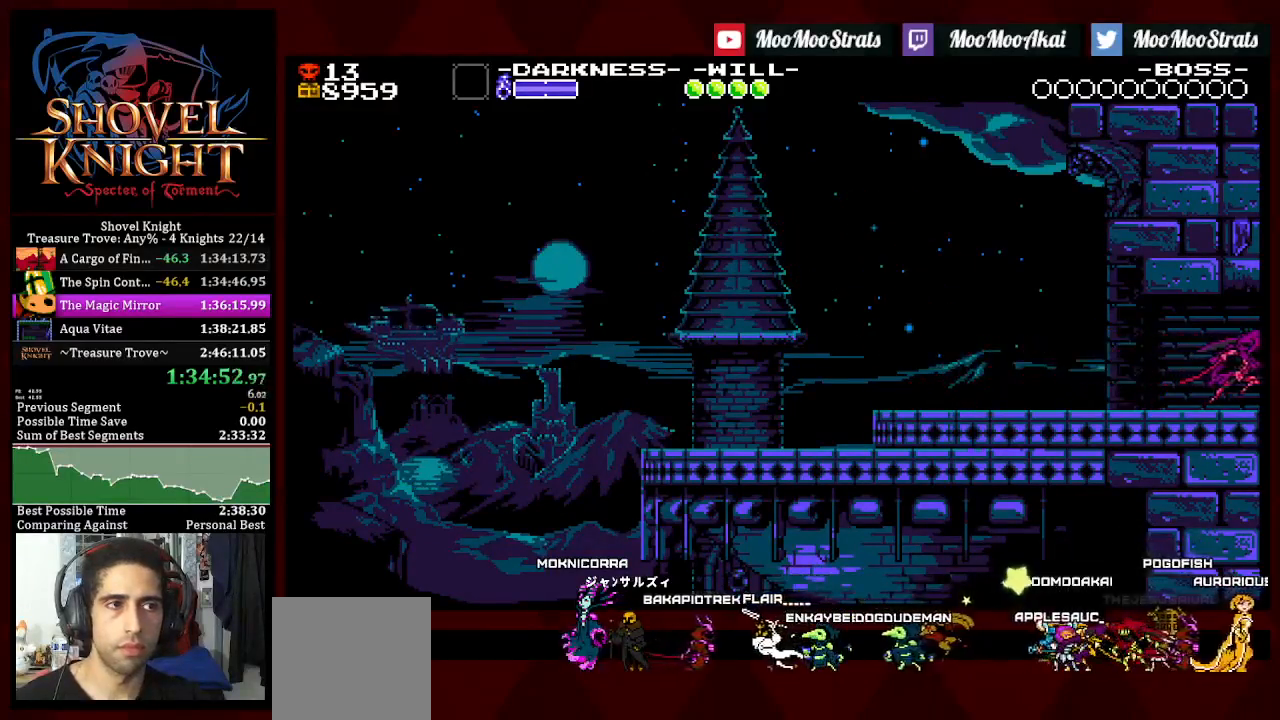
{"buttons": ["DPAD_RIGHT"], "left_stick": "center", "right_stick": "center", "events": []}
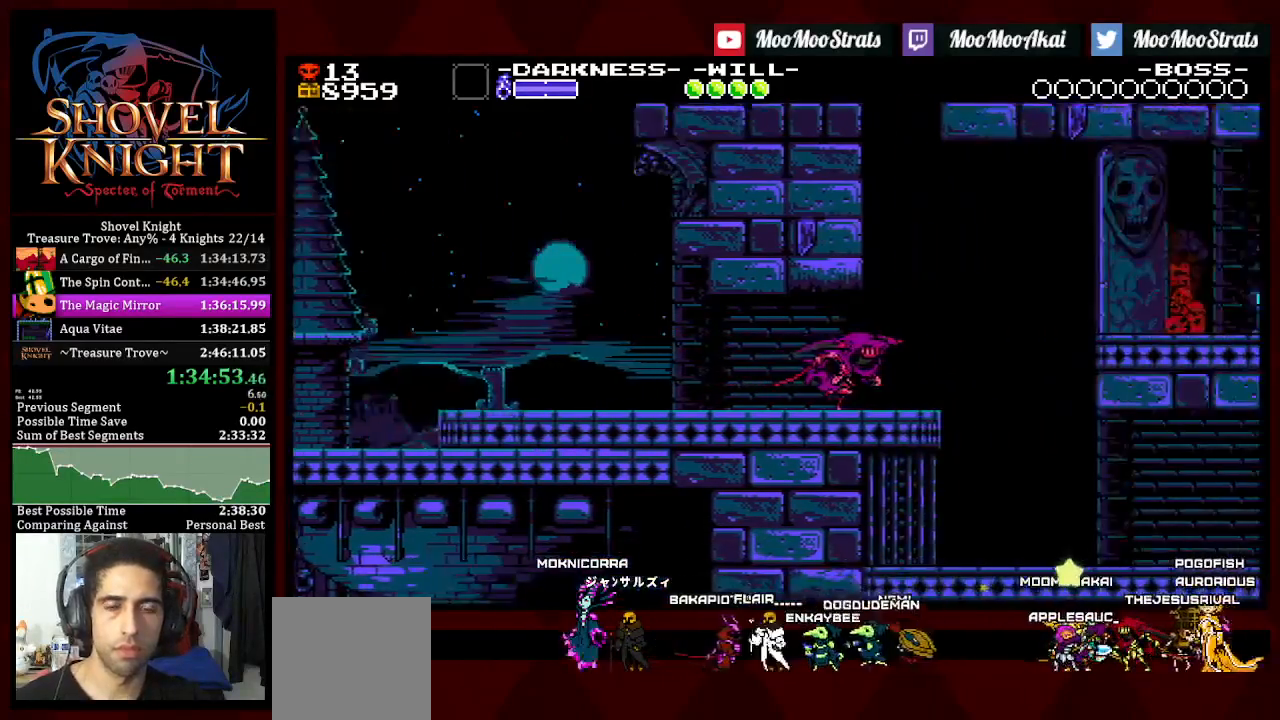
{"buttons": ["DPAD_RIGHT"], "left_stick": "center", "right_stick": "center", "events": []}
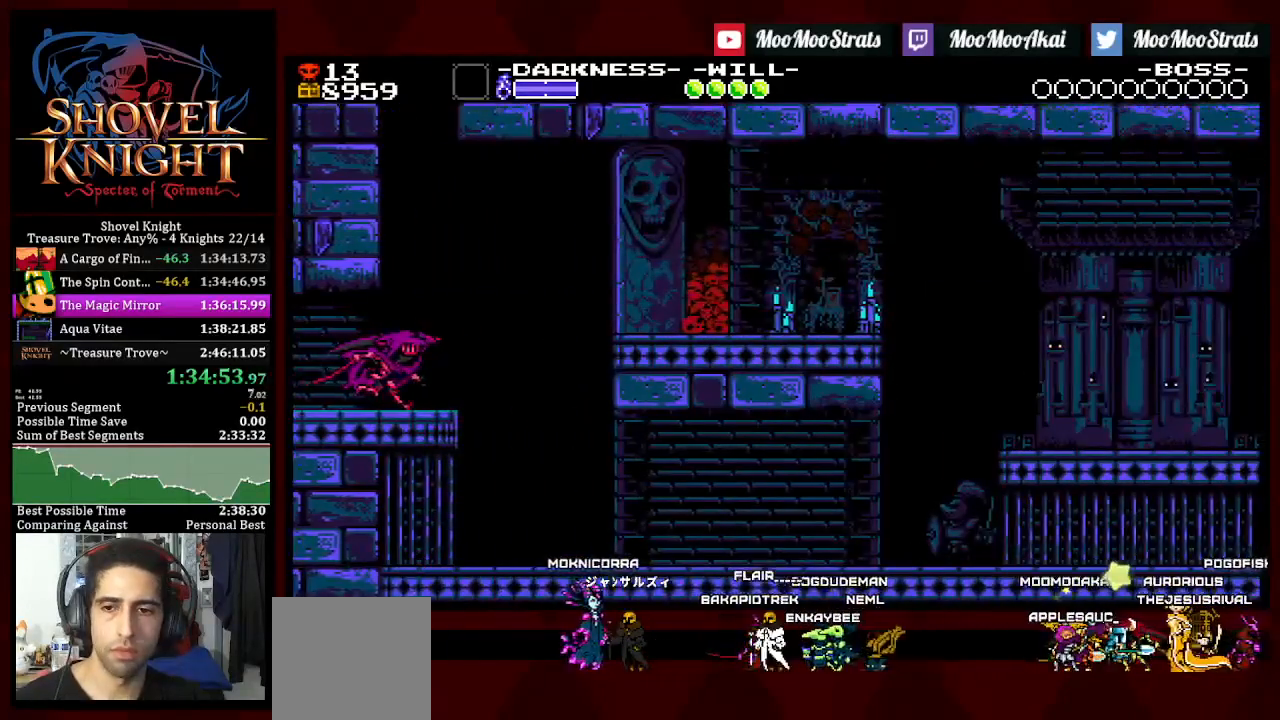
{"buttons": ["CROSS", "DPAD_RIGHT"], "left_stick": "center", "right_stick": "center", "events": [[367, "CROSS", "down"]]}
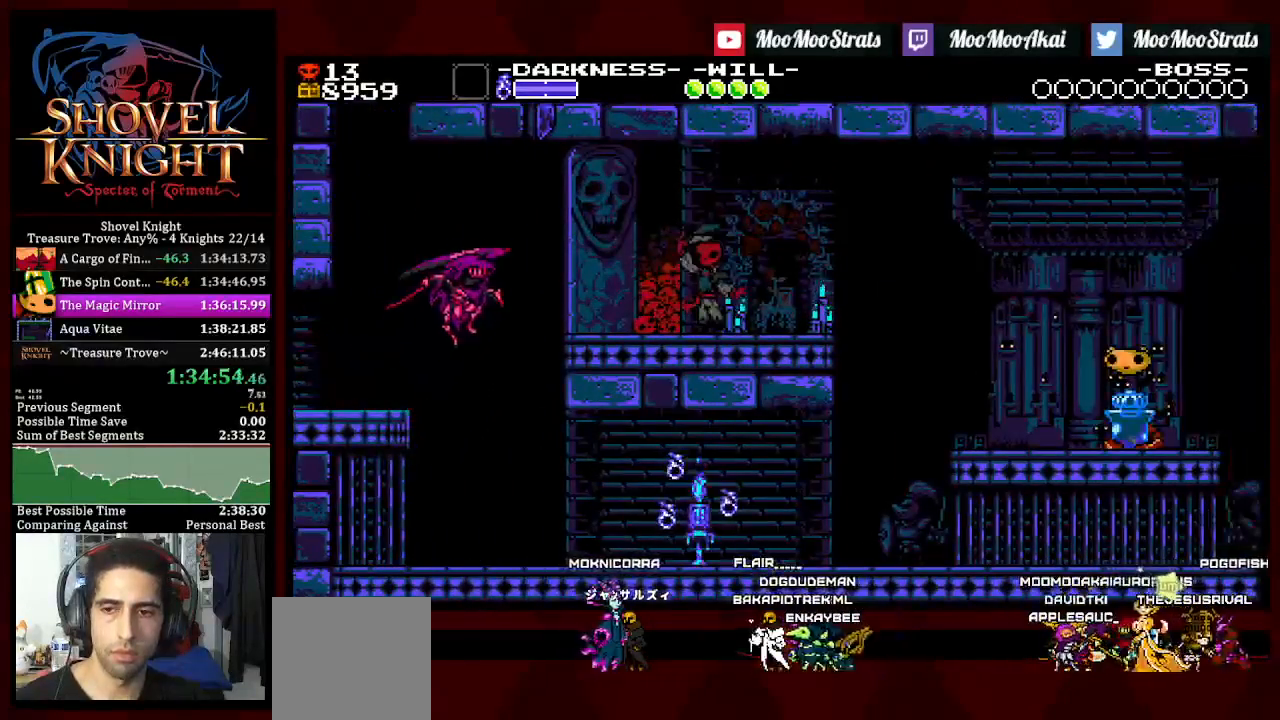
{"buttons": ["DPAD_RIGHT"], "left_stick": "center", "right_stick": "center", "events": [[167, "CROSS", "up"]]}
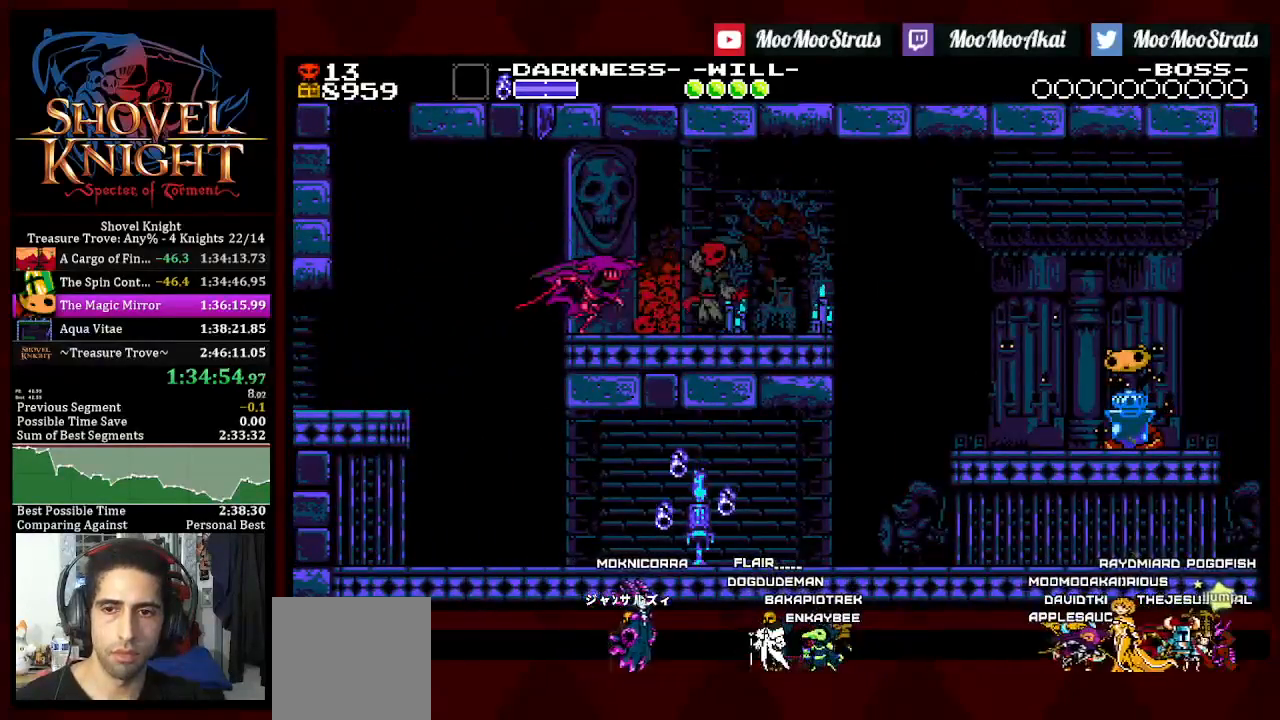
{"buttons": ["DPAD_UP"], "left_stick": "center", "right_stick": "center", "events": [[167, "L1", "down"], [183, "DPAD_RIGHT", "up"], [183, "DPAD_UP", "down"], [283, "CROSS", "down"], [317, "L1", "up"], [417, "CROSS", "up"]]}
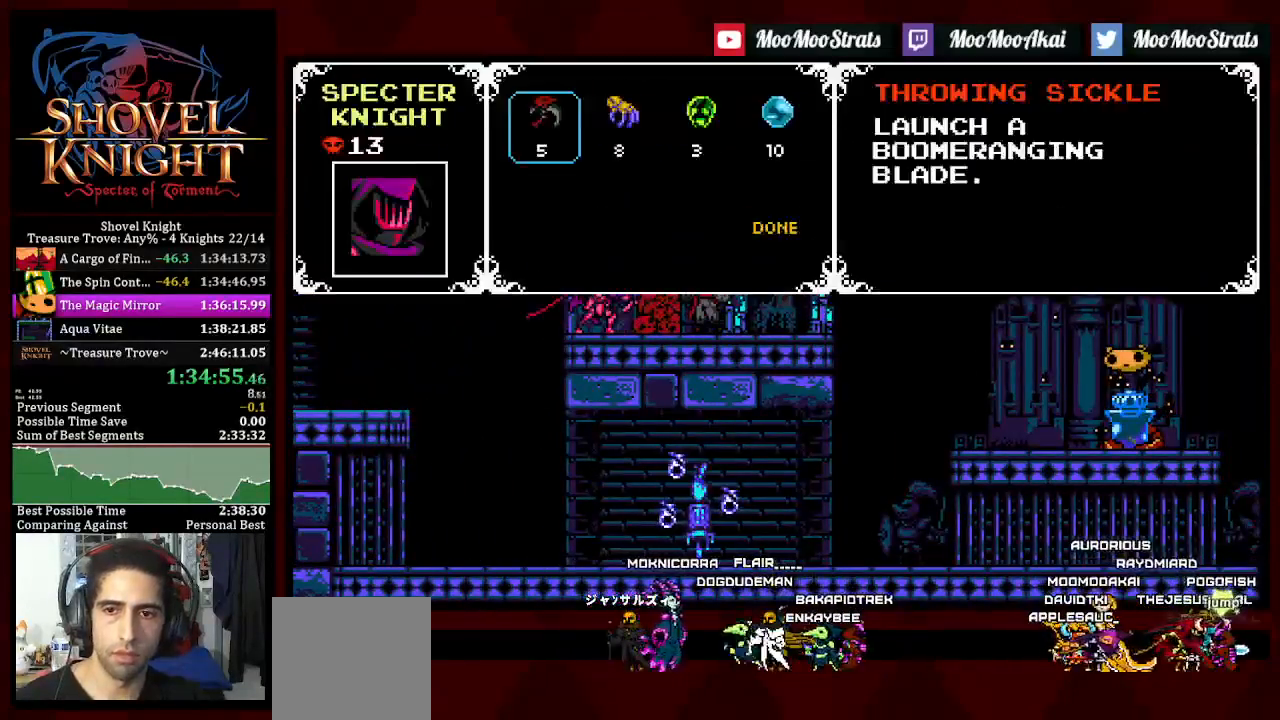
{"buttons": [], "left_stick": "center", "right_stick": "center"}
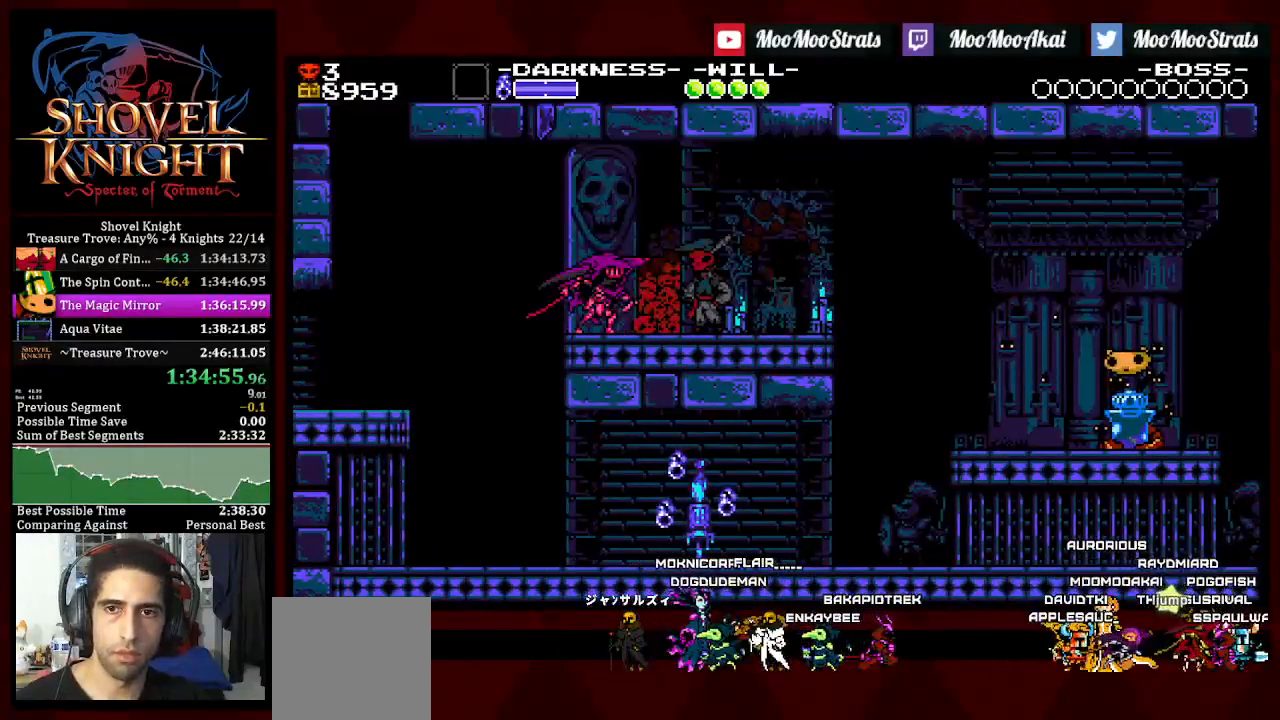
{"buttons": [], "left_stick": "center", "right_stick": "center", "events": [[183, "L1", "down"], [267, "L1", "up"], [350, "L1", "down"], [433, "L1", "up"]]}
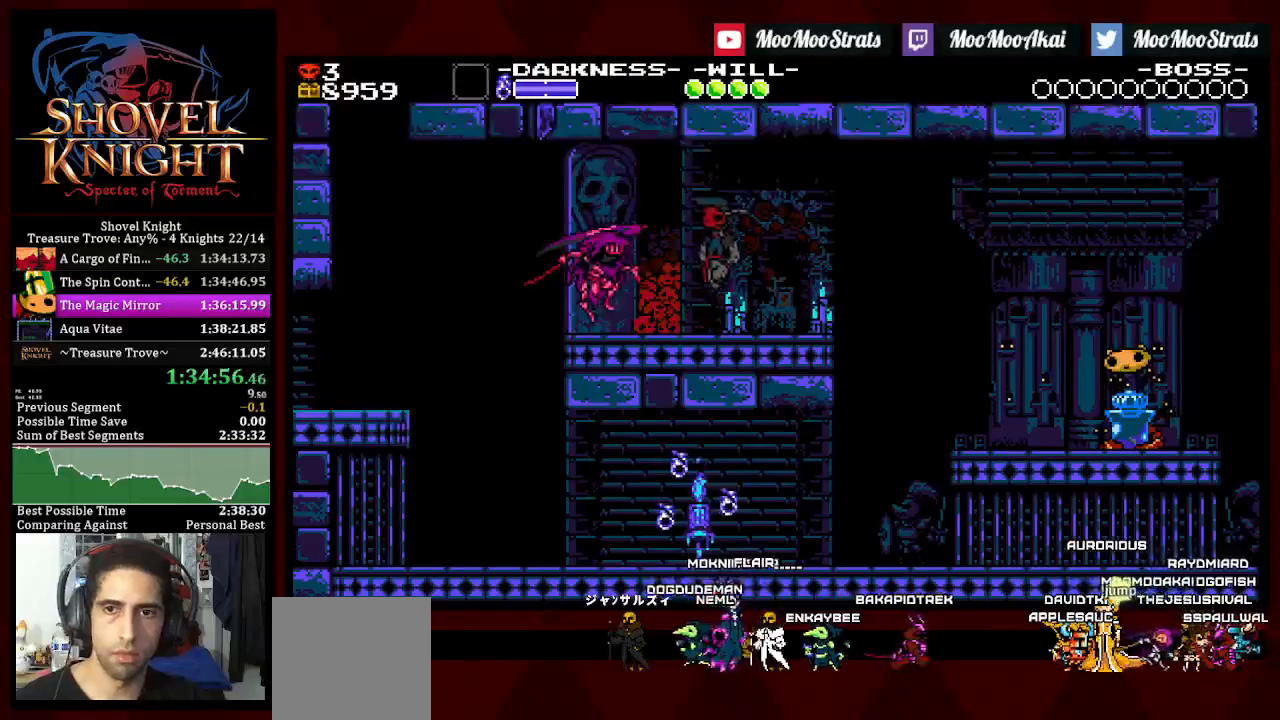
{"buttons": [], "left_stick": "center", "right_stick": "center", "events": [[17, "L1", "down"], [100, "L1", "up"], [183, "L1", "down"], [283, "L1", "up"]]}
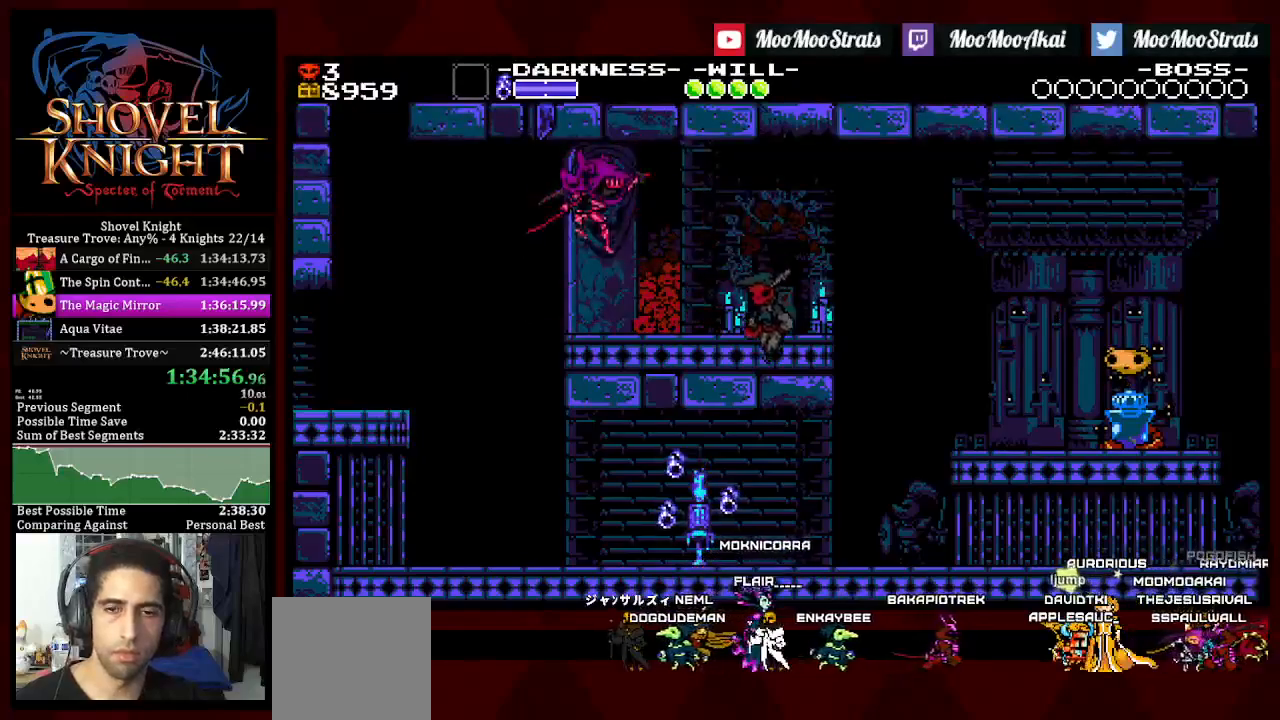
{"buttons": [], "left_stick": "center", "right_stick": "center", "events": []}
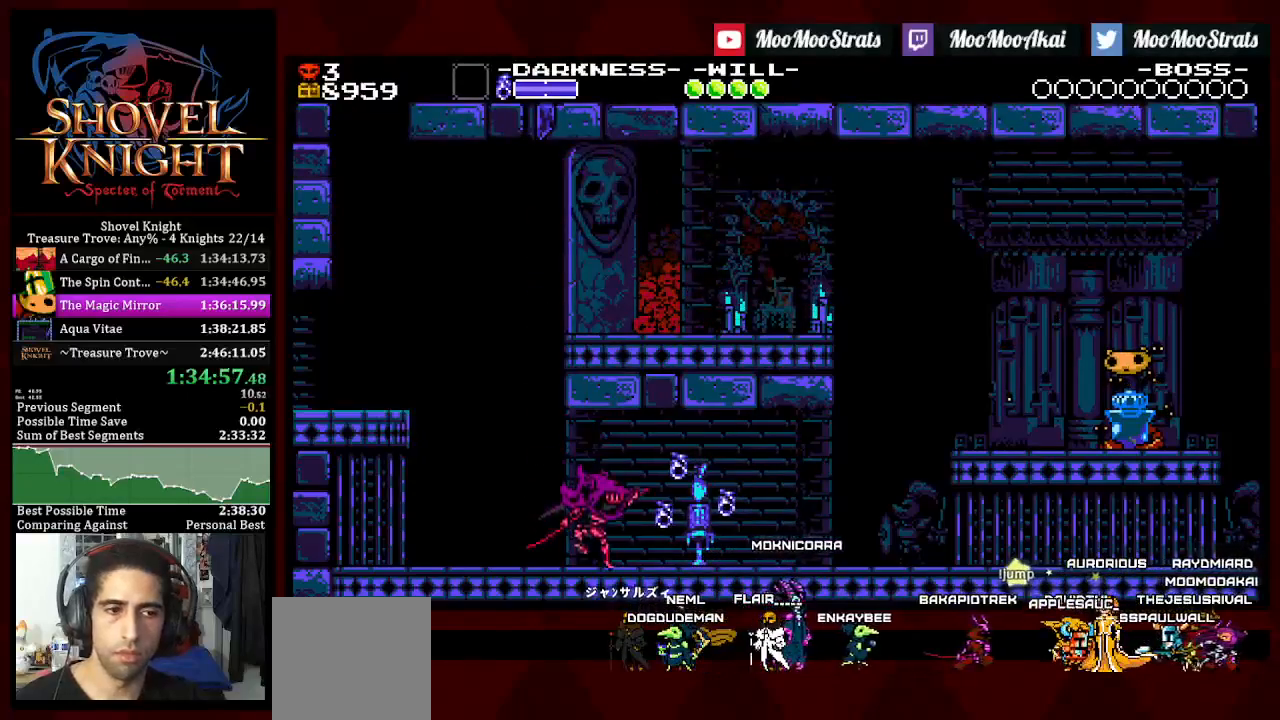
{"buttons": ["DPAD_RIGHT"], "left_stick": "center", "right_stick": "center", "events": [[17, "DPAD_RIGHT", "down"]]}
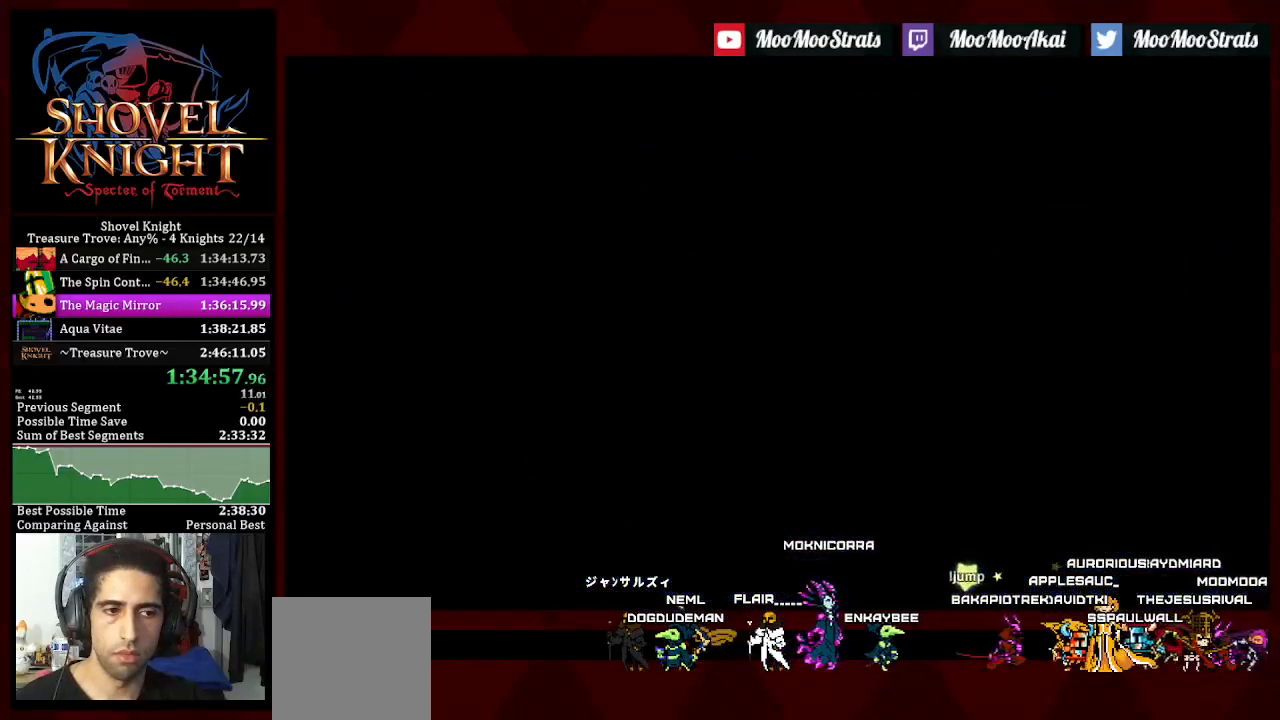
{"buttons": ["DPAD_RIGHT"], "left_stick": "center", "right_stick": "center", "events": []}
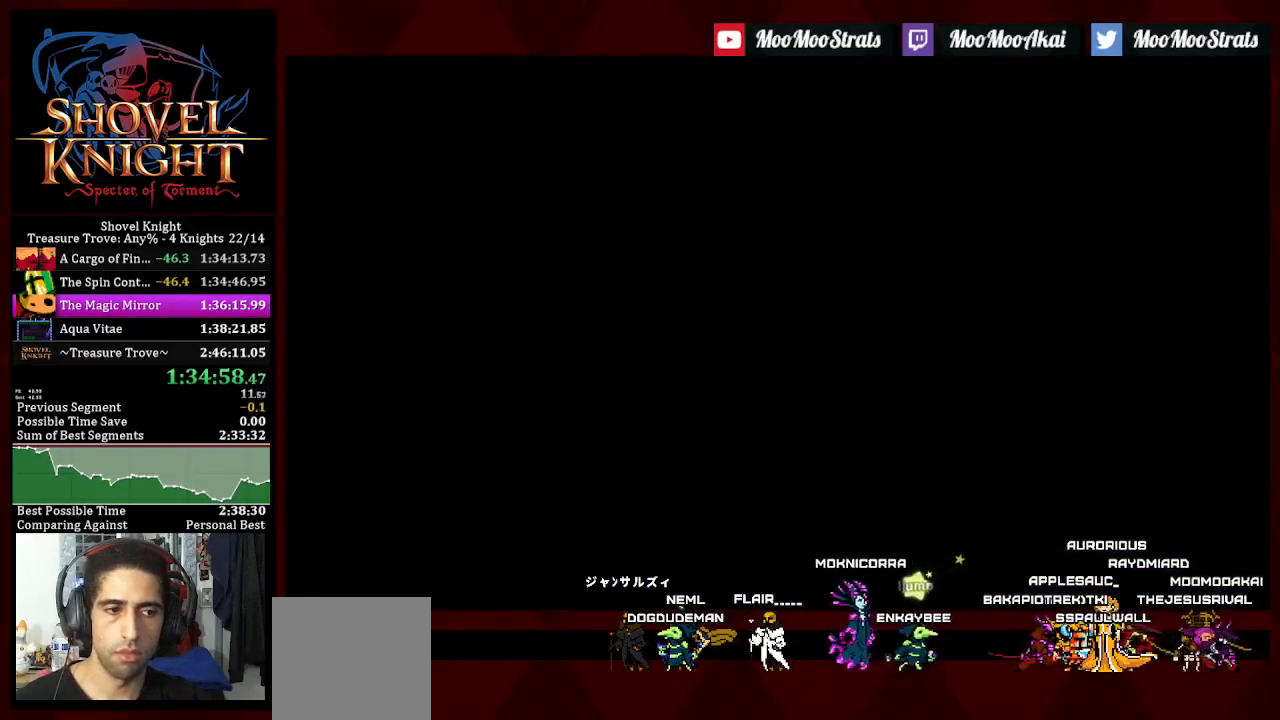
{"buttons": ["DPAD_RIGHT"], "left_stick": "center", "right_stick": "center", "events": []}
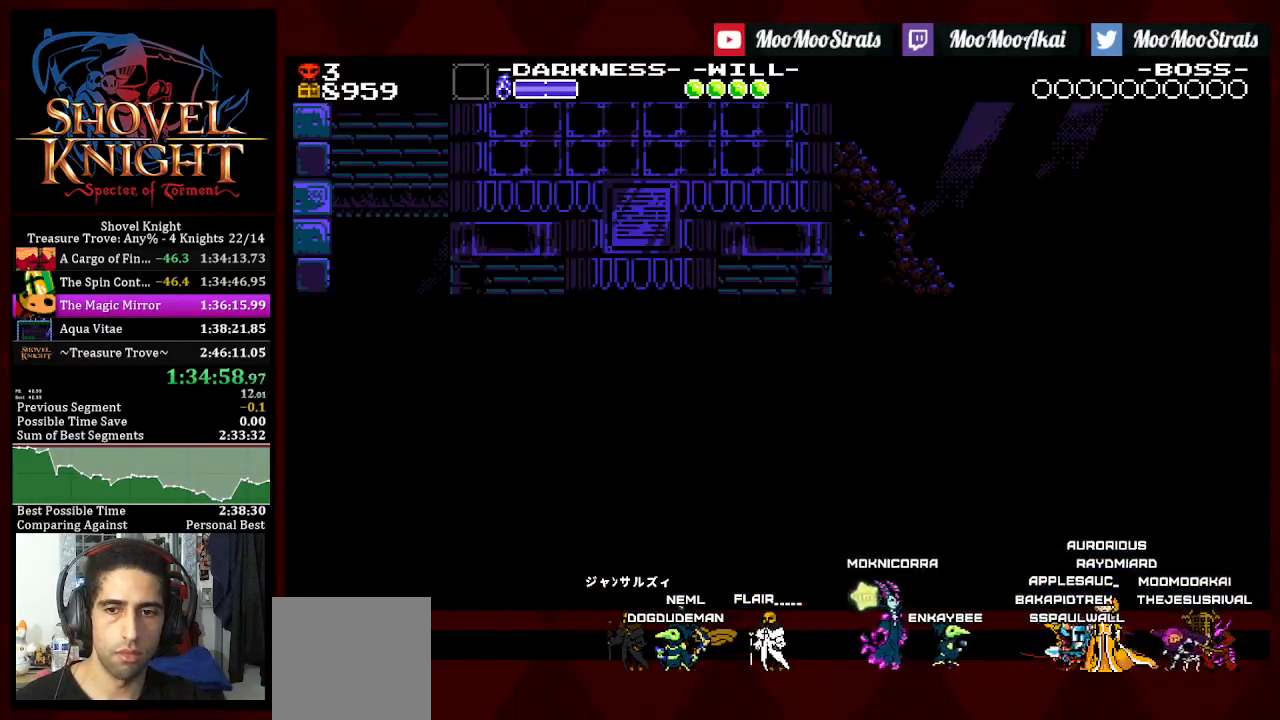
{"buttons": ["DPAD_RIGHT"], "left_stick": "center", "right_stick": "center", "events": []}
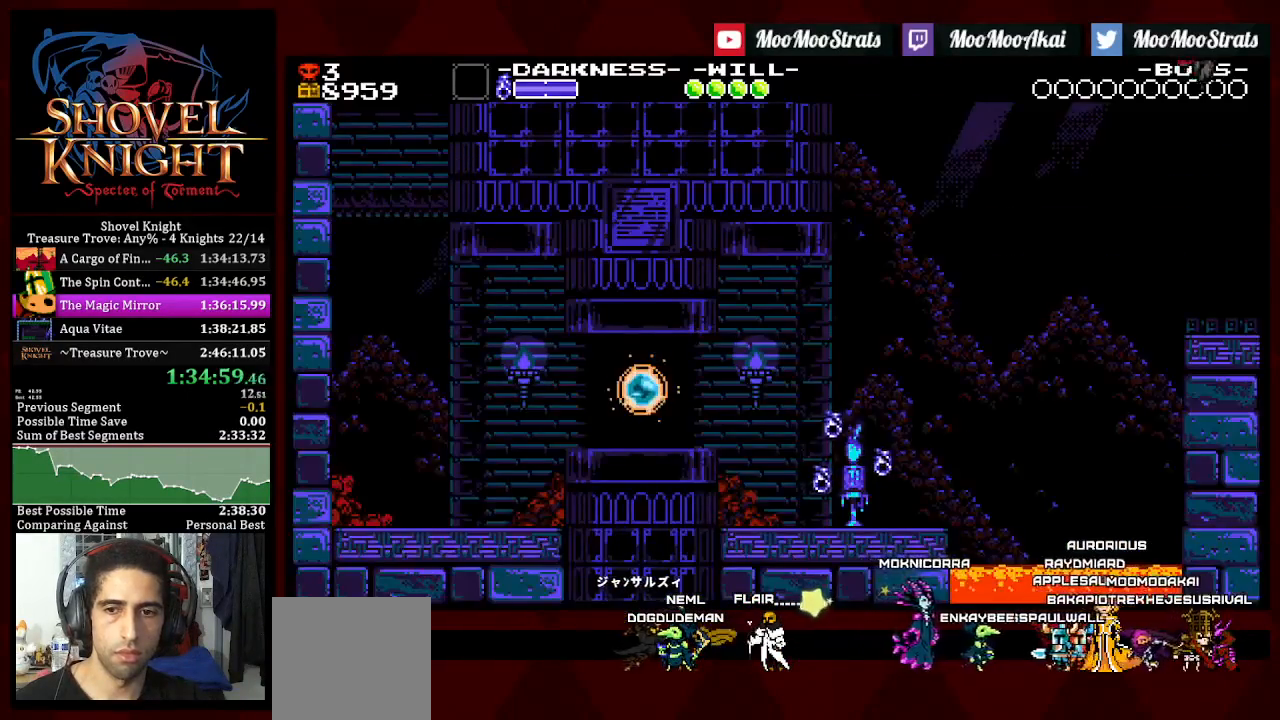
{"buttons": ["DPAD_RIGHT"], "left_stick": "center", "right_stick": "center", "events": []}